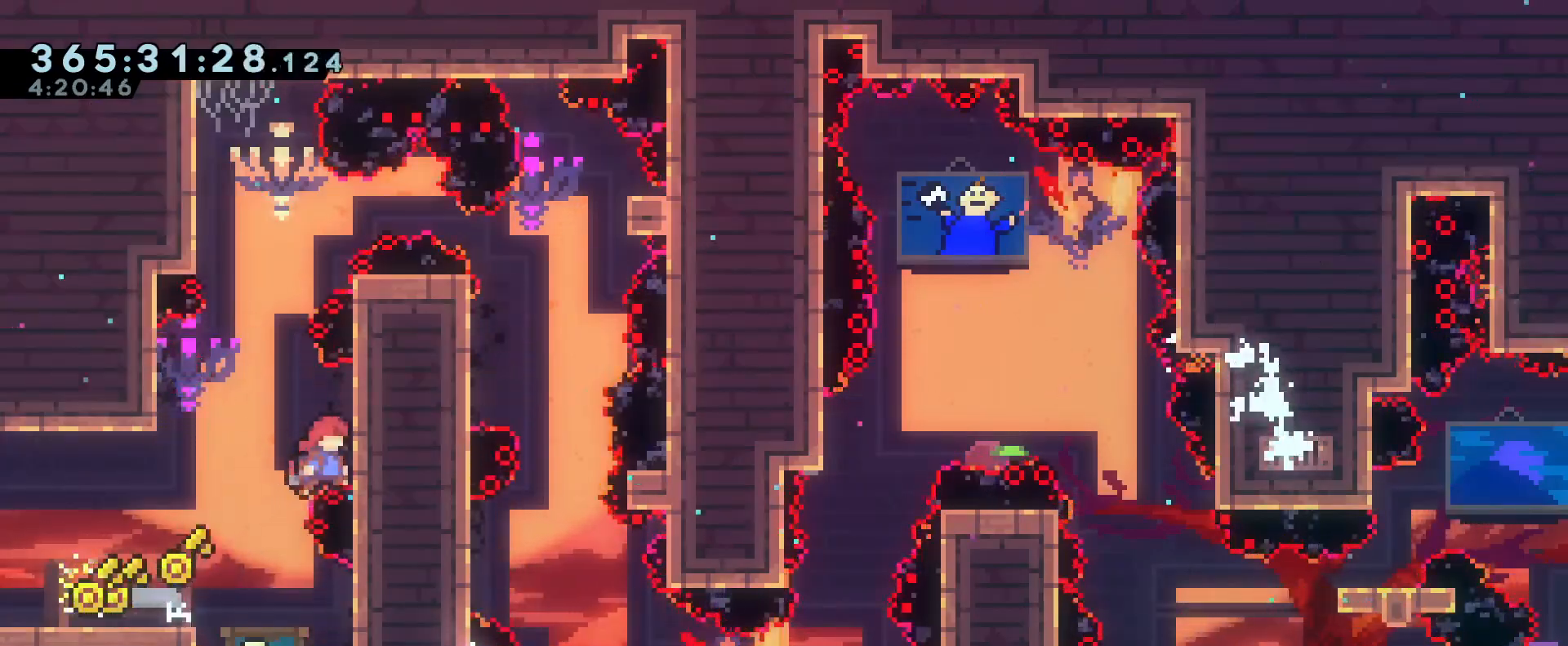
Gameplay with a controller (Nintendo layout); each line is a JSON object with the inputs held at the frame after it. "events" lists button and stick changes between this image and that frame as [ms after this image, input, new state], when the widget could be followed in between. Not read: DPAD_DOWN DPAD_LEFT DPAD_RIGHT DPAD_UP HOME L2 L3 R2 R3 SELECT START.
{"buttons": ["B"], "left_stick": "left", "right_stick": "center", "events": [[17, "B", "down"], [33, "left_stick", "up-left"], [183, "B", "up"], [283, "left_stick", "center"], [300, "B", "down"], [500, "left_stick", "left"]]}
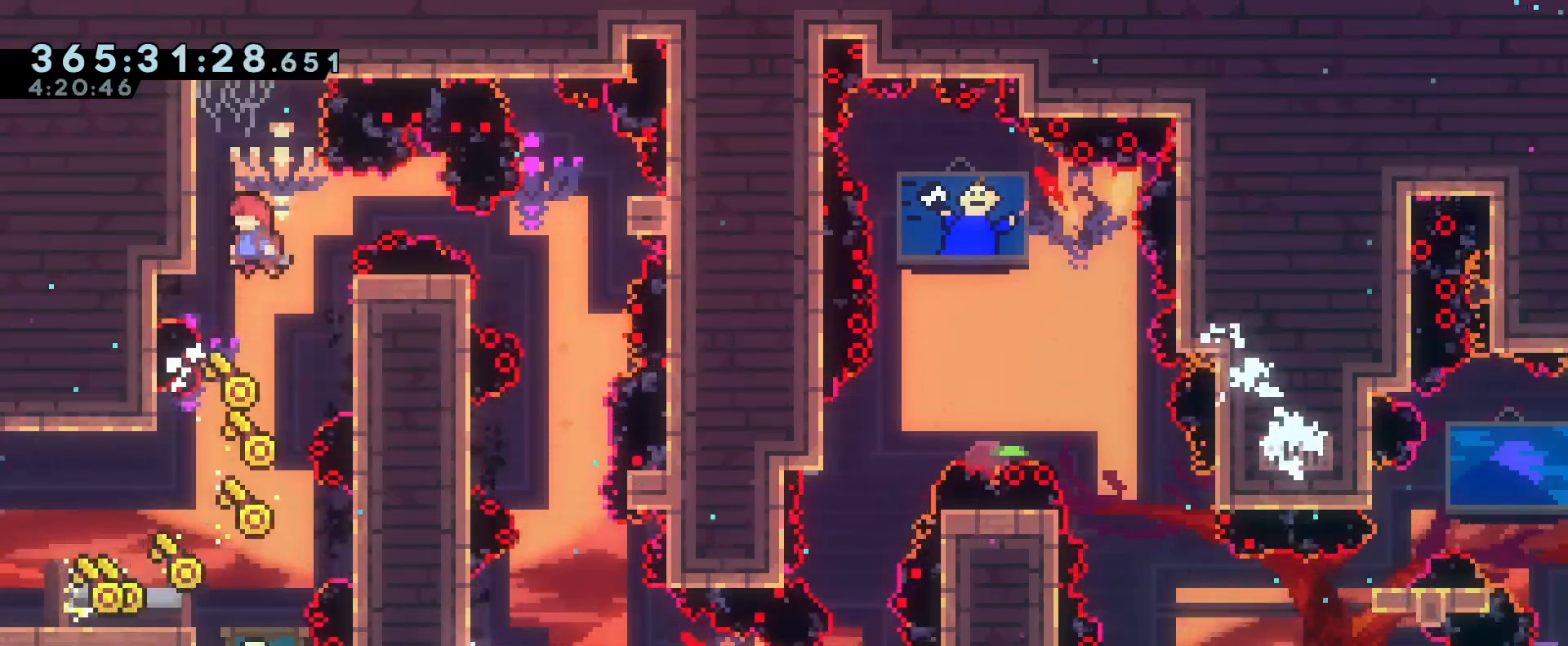
{"buttons": ["R1"], "left_stick": "center", "right_stick": "center", "events": [[67, "R1", "down"], [234, "left_stick", "center"], [251, "B", "up"], [301, "left_stick", "up"], [401, "left_stick", "center"]]}
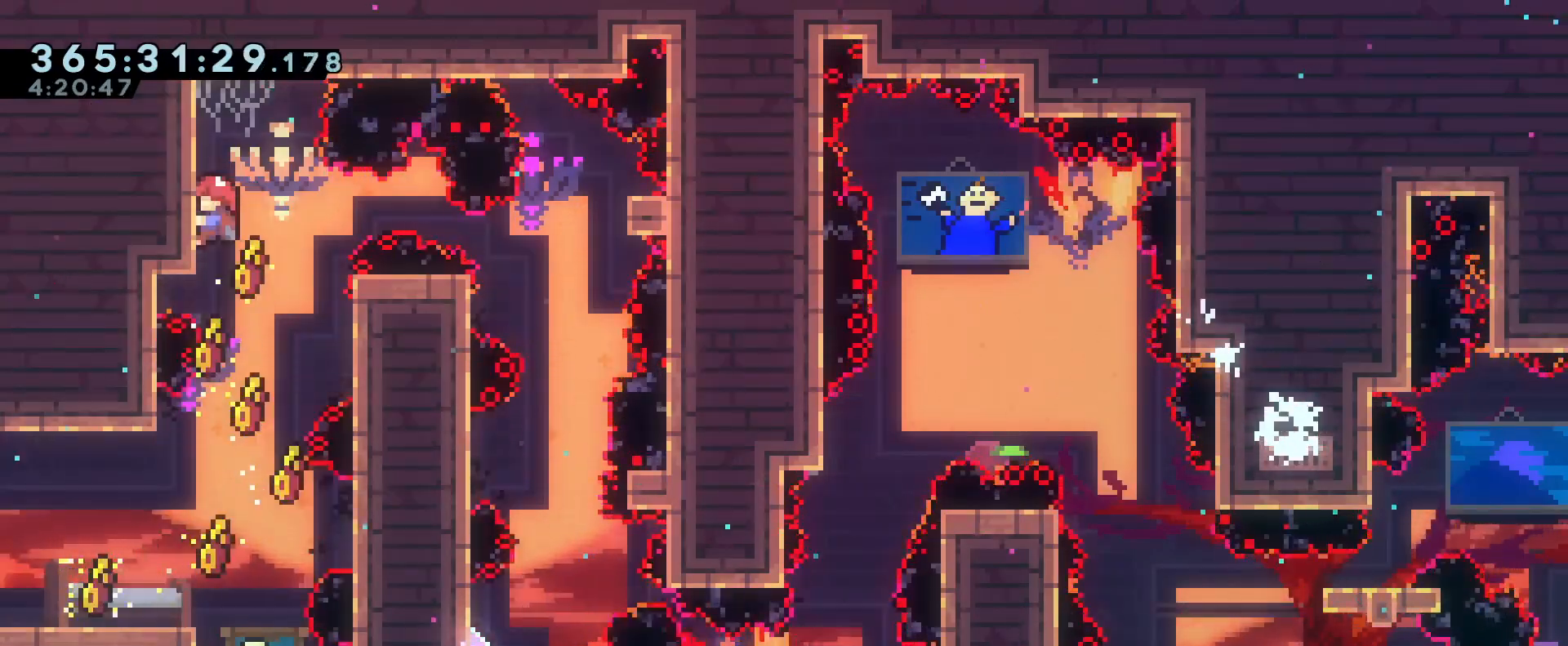
{"buttons": ["R1"], "left_stick": "right", "right_stick": "center", "events": [[250, "left_stick", "right"]]}
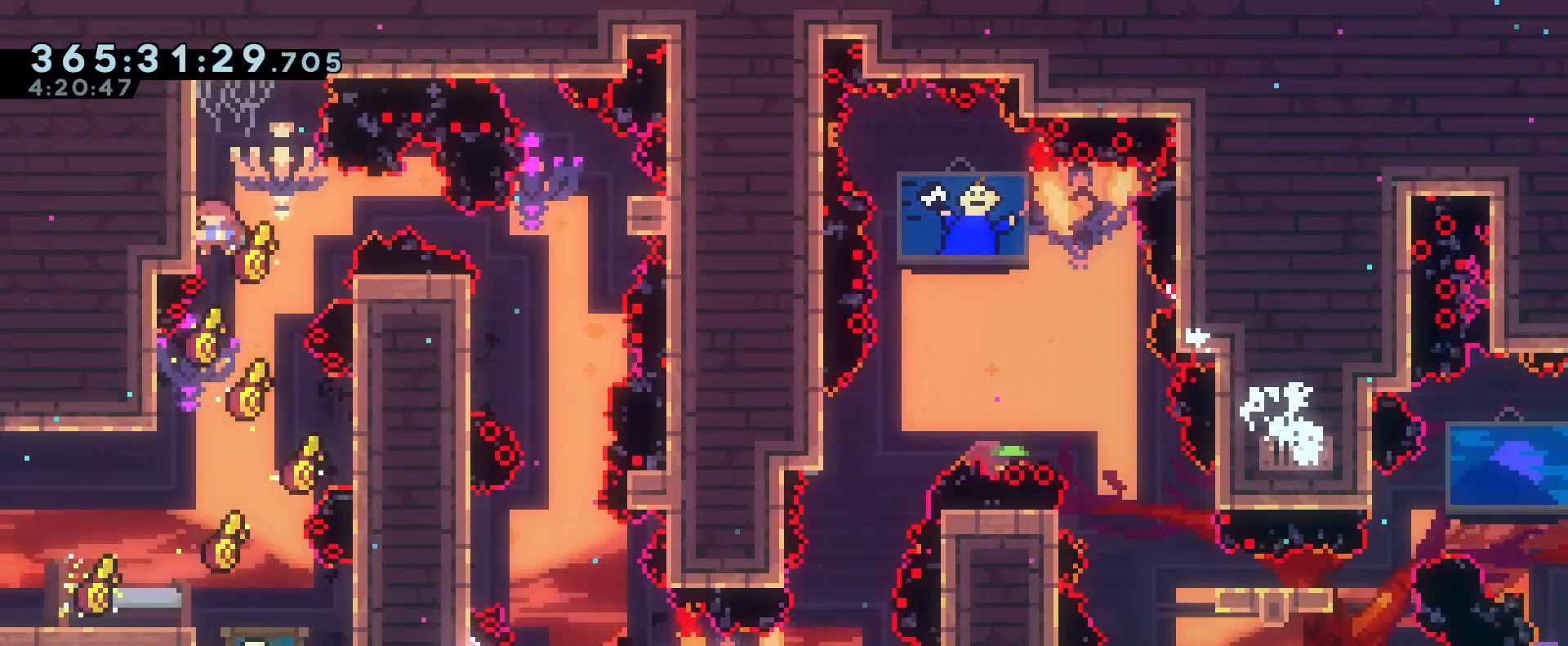
{"buttons": [], "left_stick": "down", "right_stick": "center", "events": [[17, "Y", "down"], [151, "Y", "up"], [184, "R1", "up"], [334, "left_stick", "down"]]}
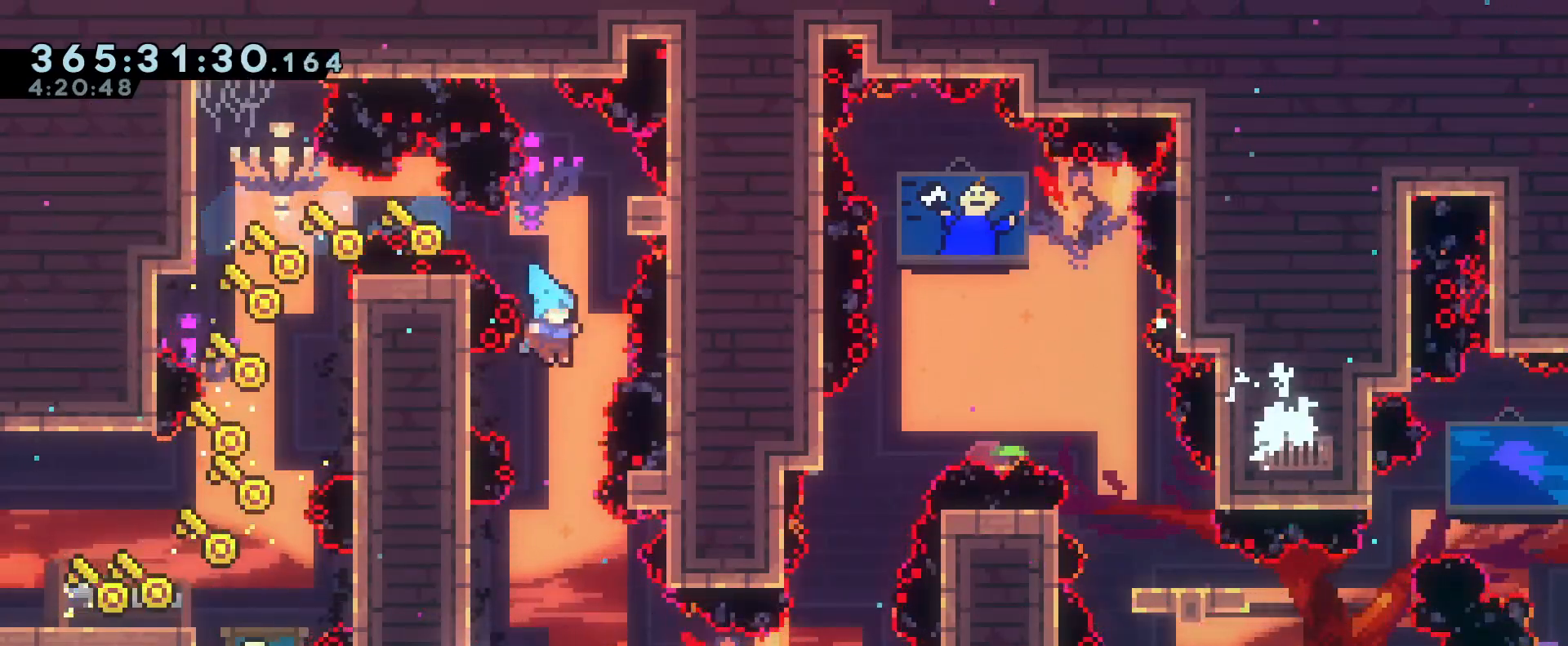
{"buttons": ["Y"], "left_stick": "right", "right_stick": "center", "events": [[233, "left_stick", "left"], [417, "B", "down"], [417, "Y", "down"], [434, "B", "up"], [434, "left_stick", "right"]]}
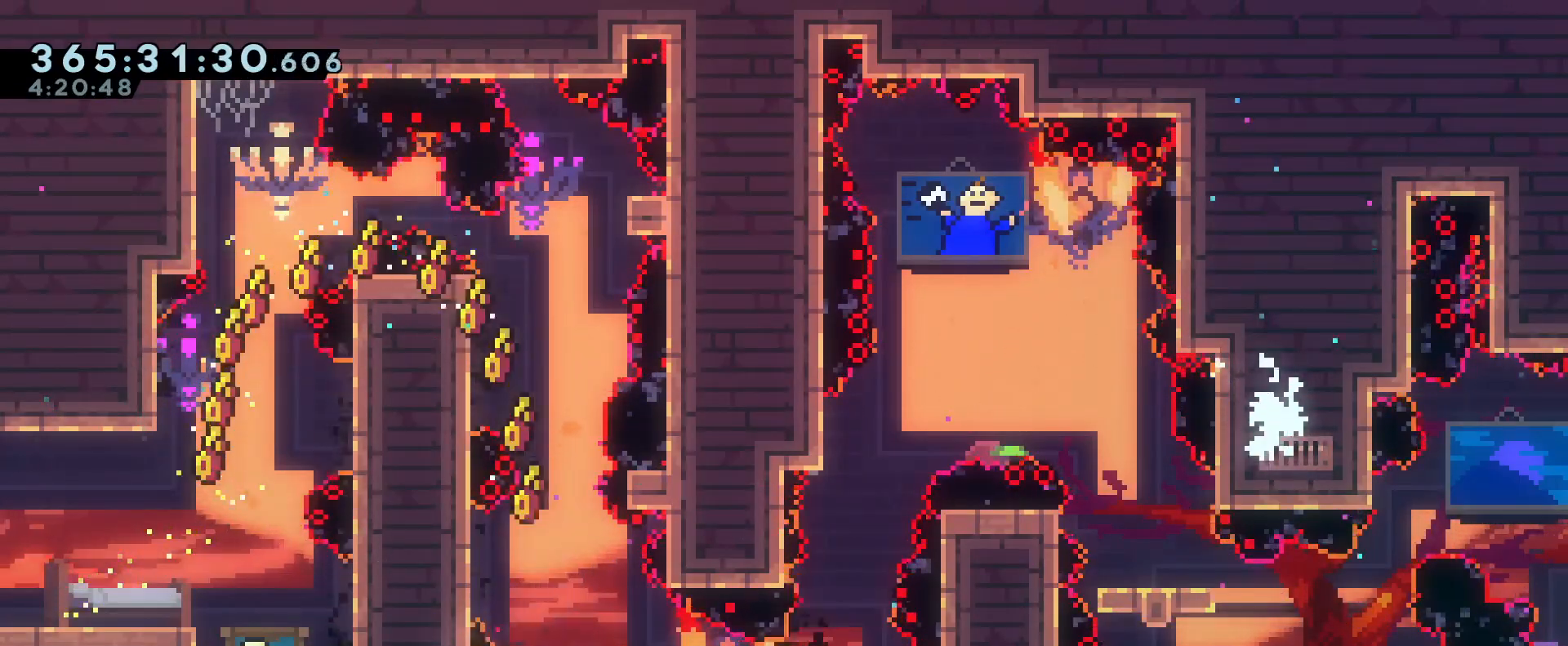
{"buttons": ["Y"], "left_stick": "up", "right_stick": "center", "events": [[34, "Y", "up"], [334, "left_stick", "up"], [351, "Y", "down"]]}
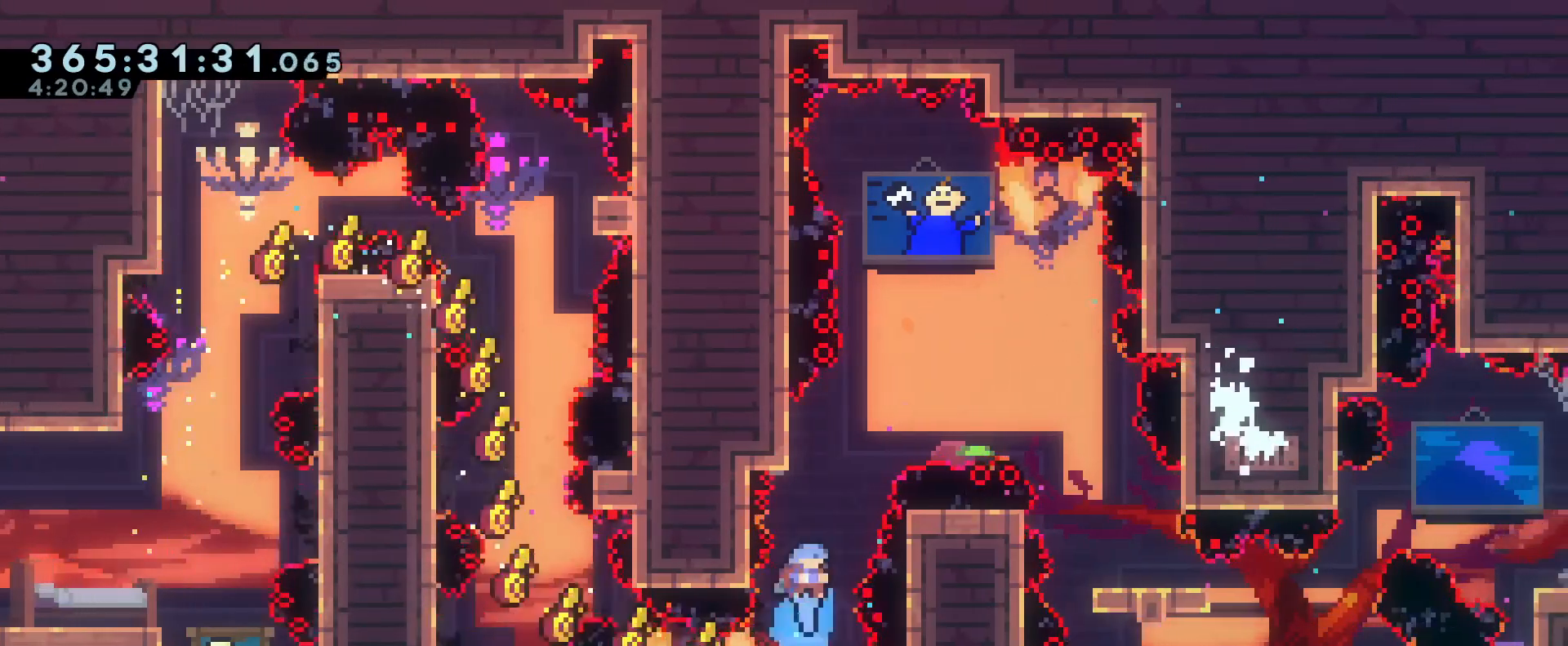
{"buttons": ["R1"], "left_stick": "center", "right_stick": "center", "events": [[17, "Y", "up"], [100, "left_stick", "center"], [200, "R1", "down"], [267, "left_stick", "up-left"], [367, "left_stick", "center"]]}
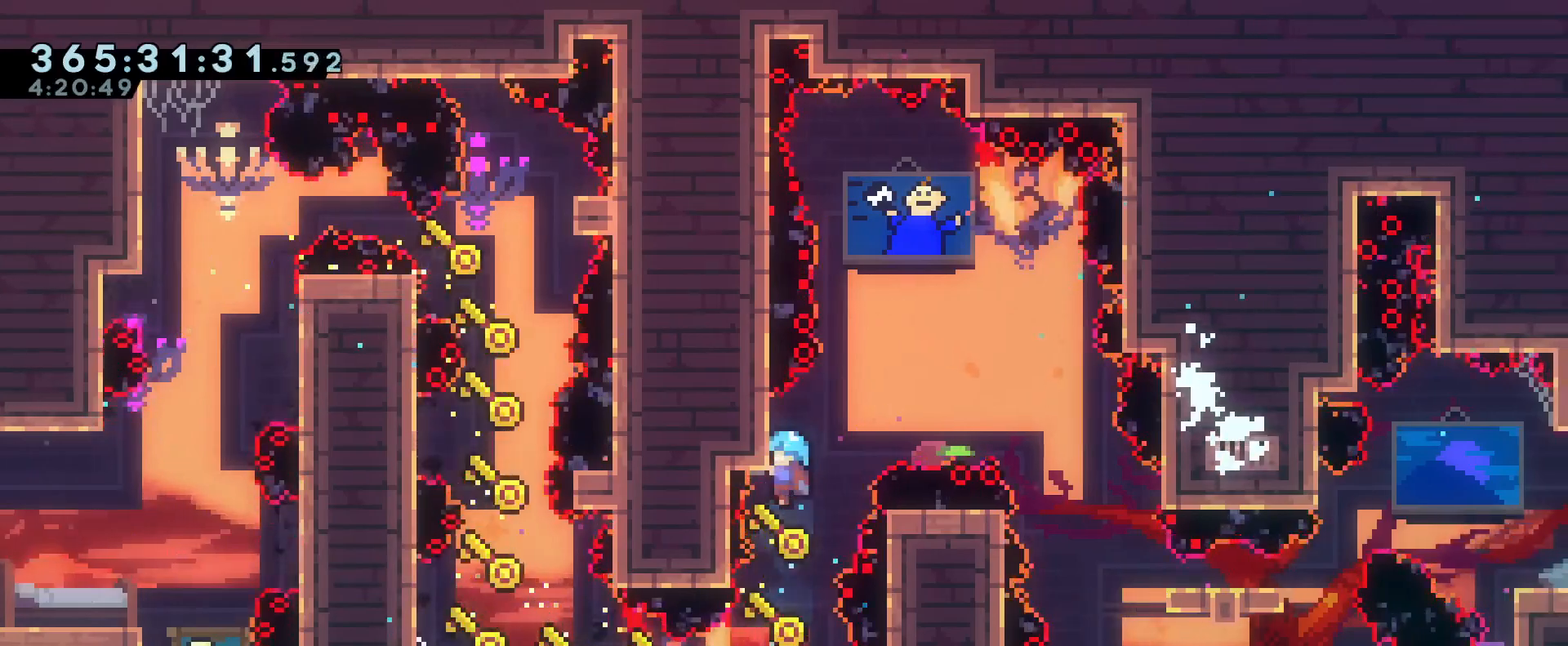
{"buttons": ["R1"], "left_stick": "center", "right_stick": "center", "events": [[151, "left_stick", "up-left"], [251, "left_stick", "center"]]}
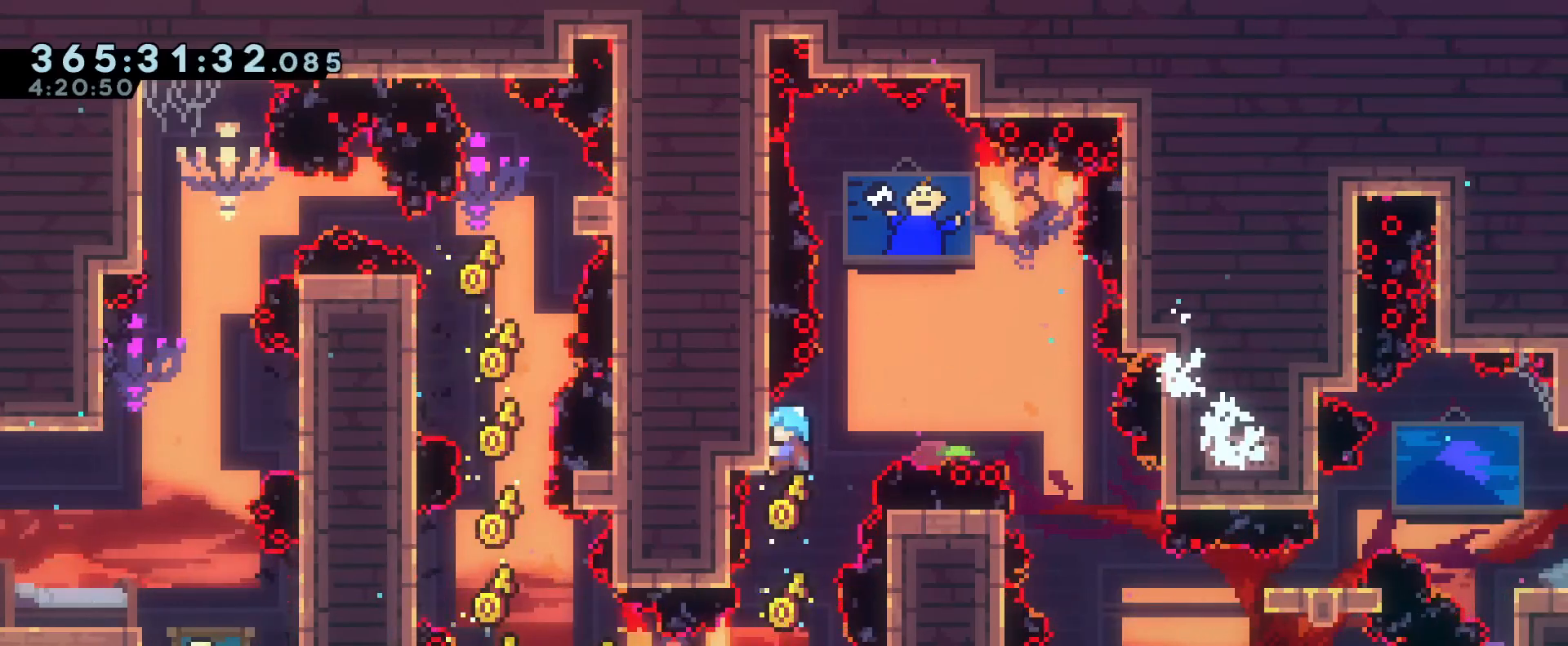
{"buttons": ["R1"], "left_stick": "right", "right_stick": "center", "events": [[317, "left_stick", "right"]]}
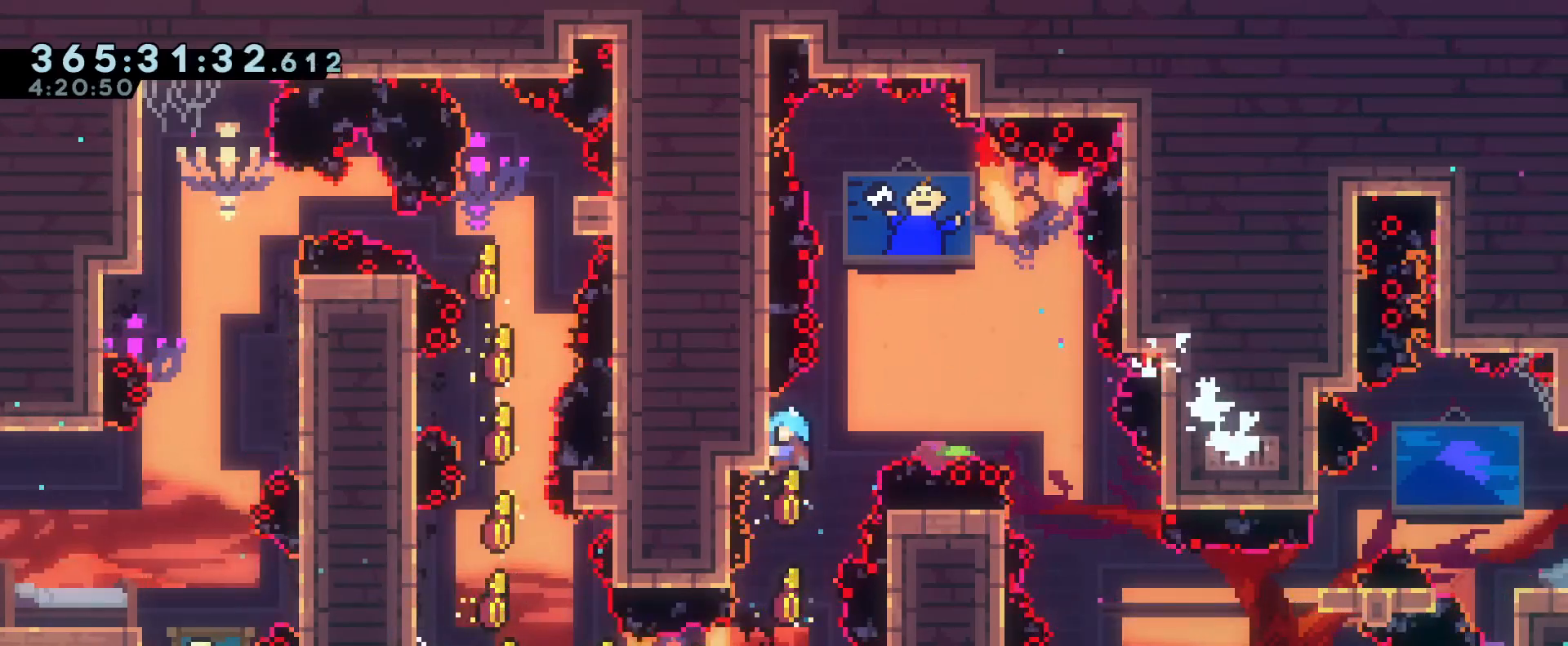
{"buttons": ["R1"], "left_stick": "right", "right_stick": "center", "events": []}
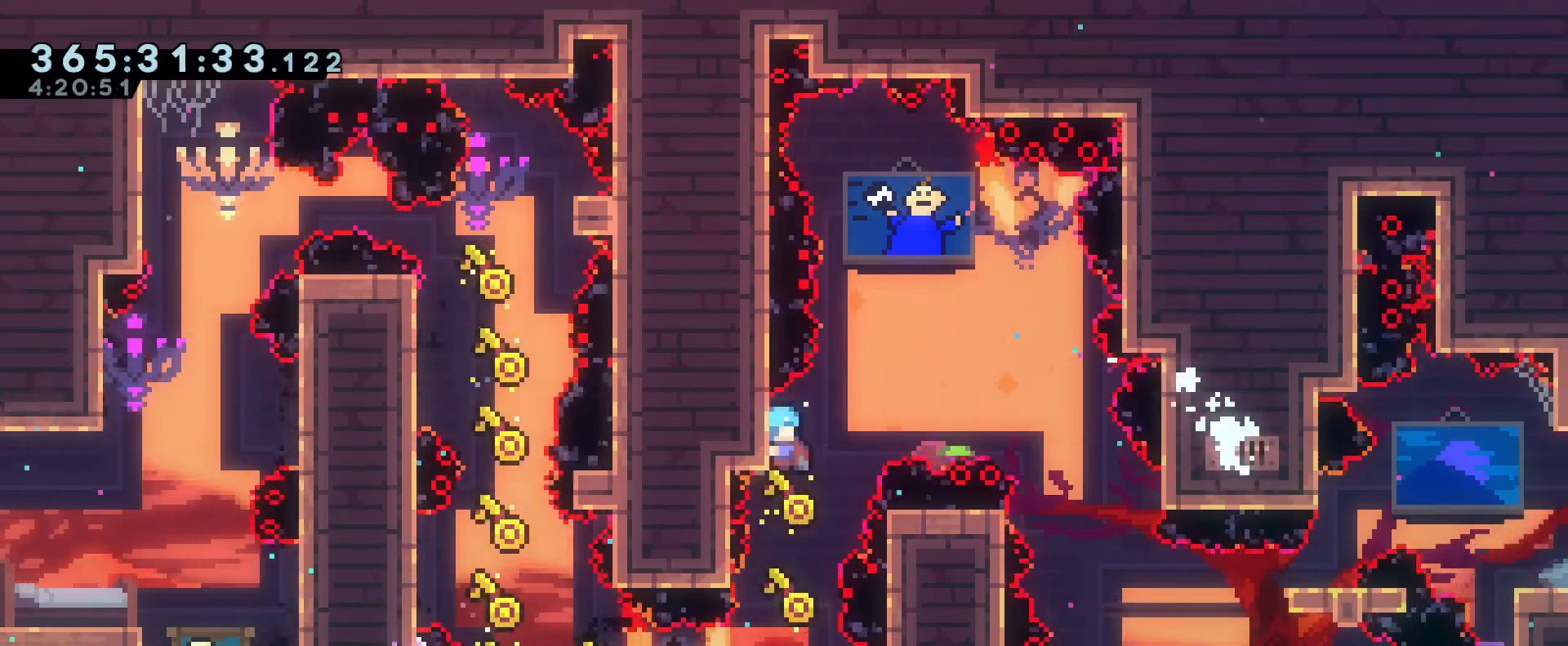
{"buttons": ["B", "R1"], "left_stick": "right", "right_stick": "center", "events": [[334, "B", "down"]]}
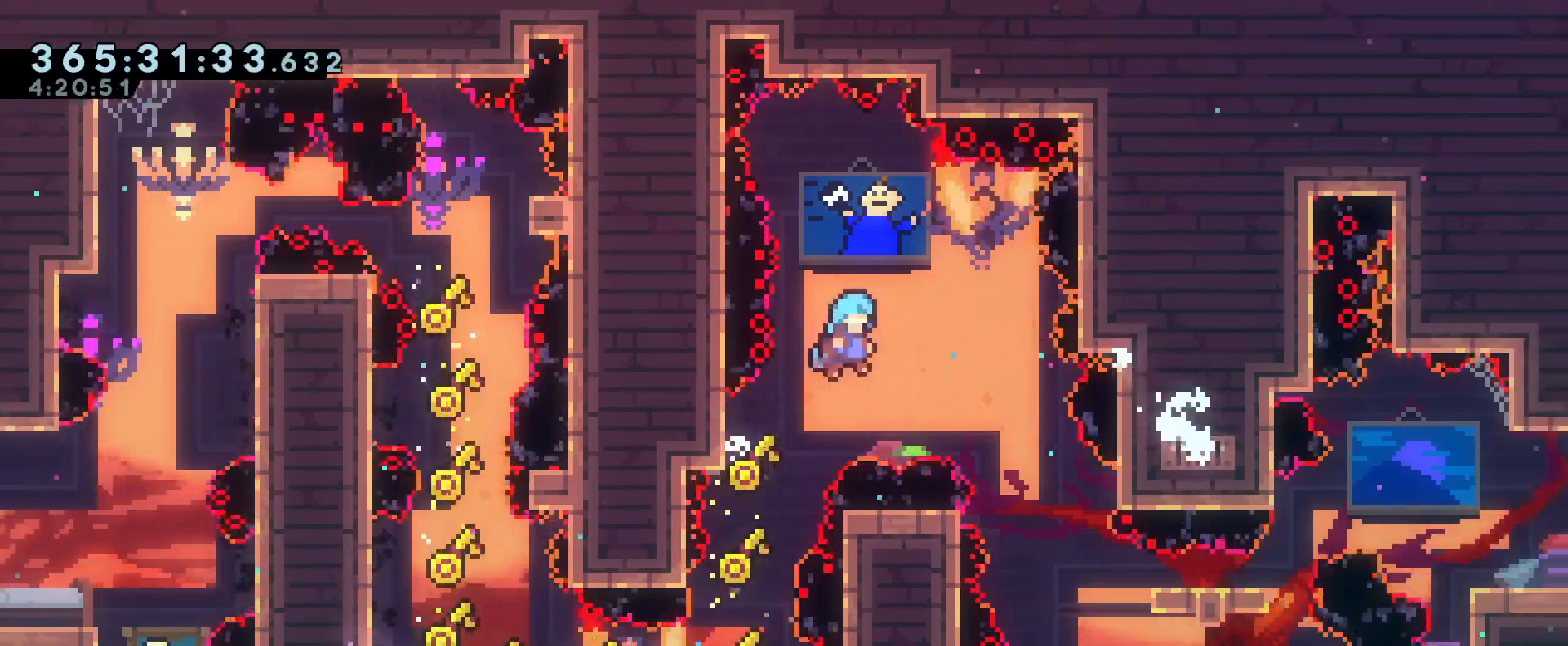
{"buttons": [], "left_stick": "right", "right_stick": "center", "events": [[283, "B", "up"], [367, "R1", "up"]]}
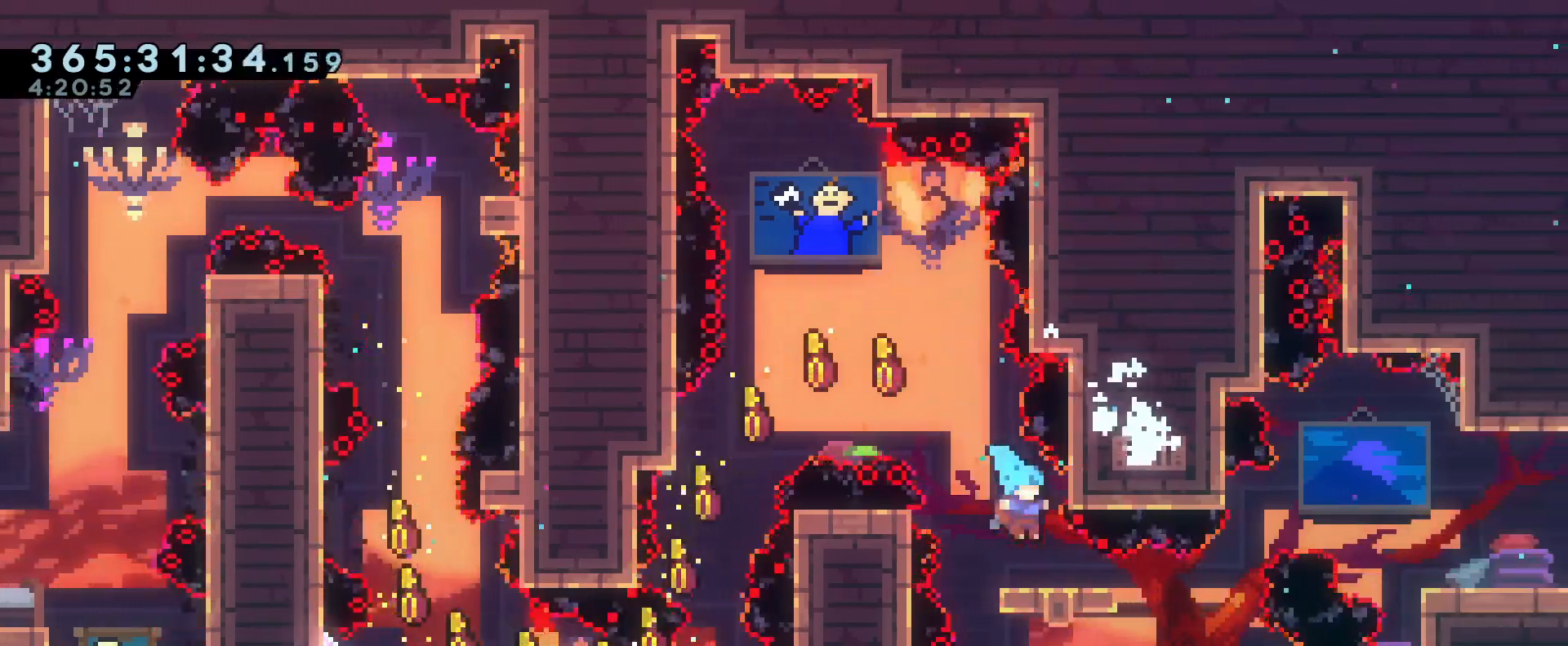
{"buttons": [], "left_stick": "center", "right_stick": "center", "events": [[50, "left_stick", "center"]]}
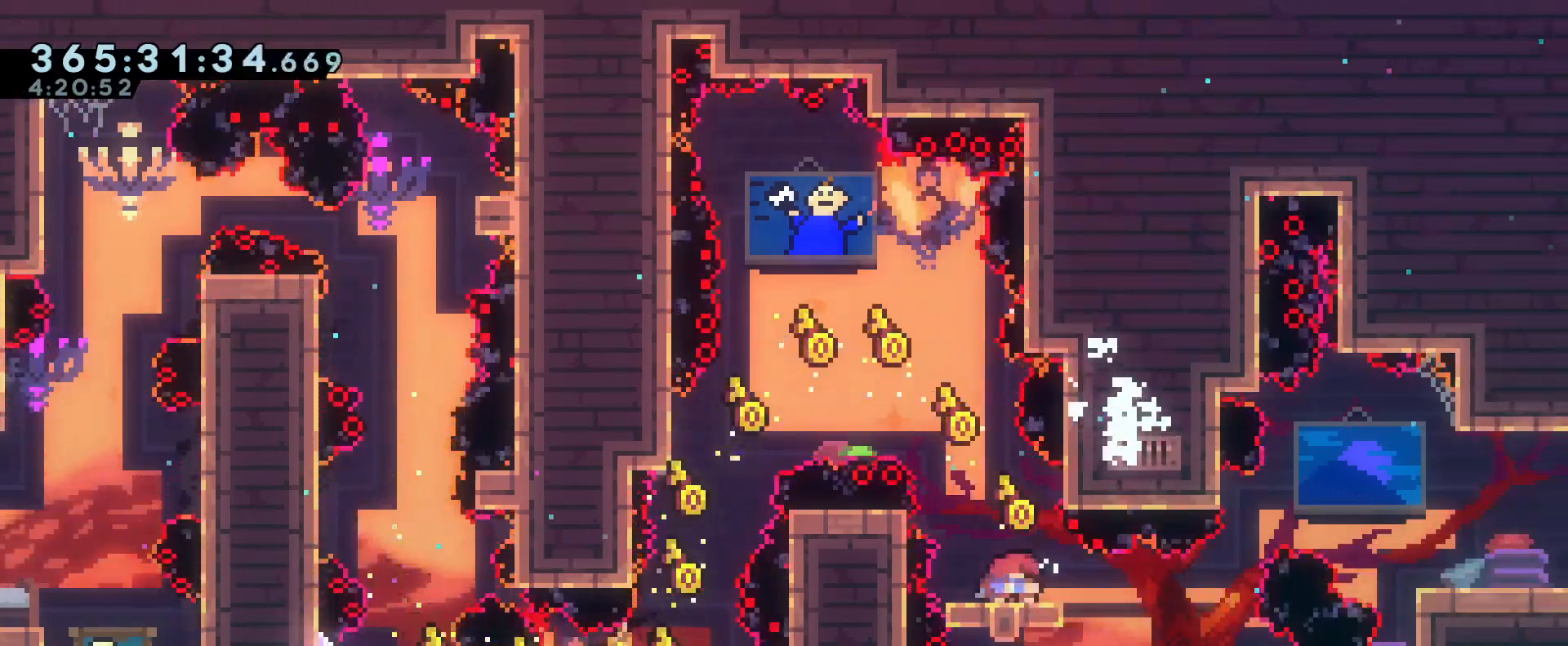
{"buttons": [], "left_stick": "center", "right_stick": "center", "events": []}
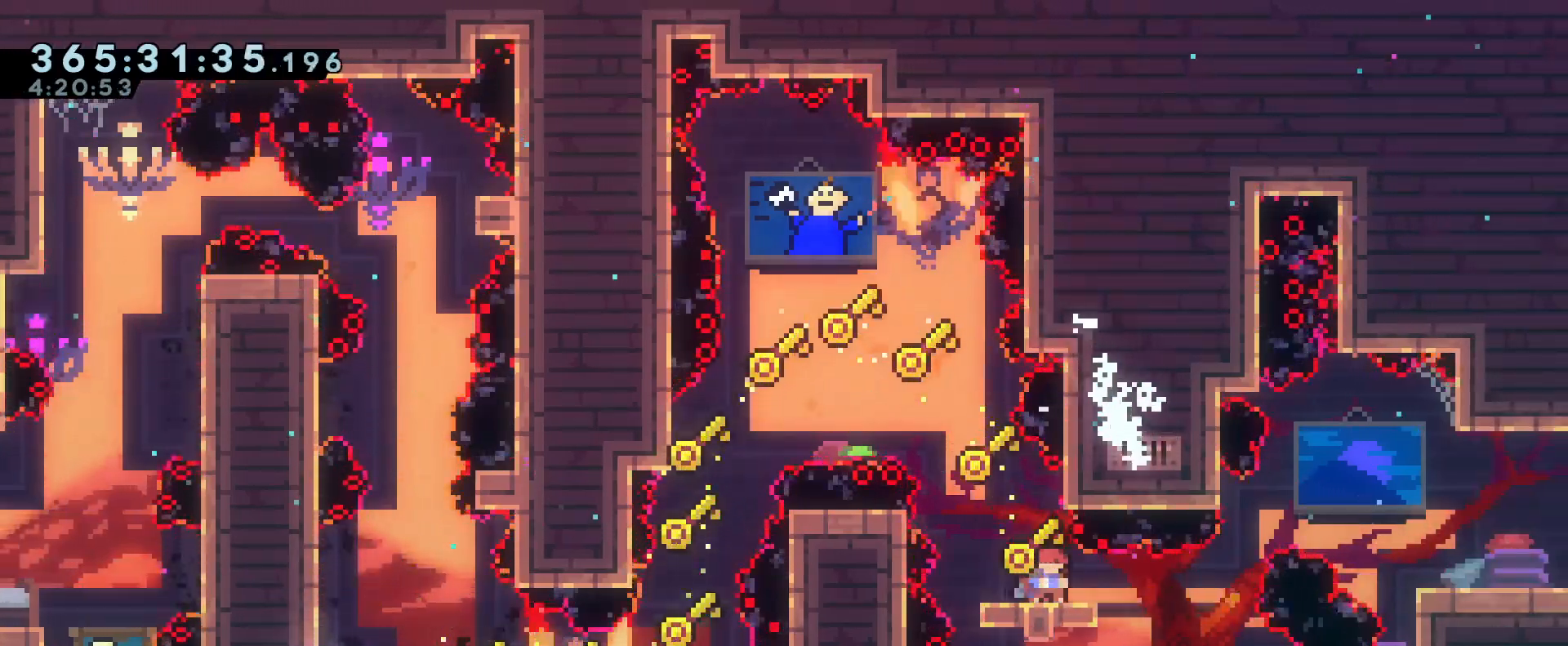
{"buttons": [], "left_stick": "center", "right_stick": "center"}
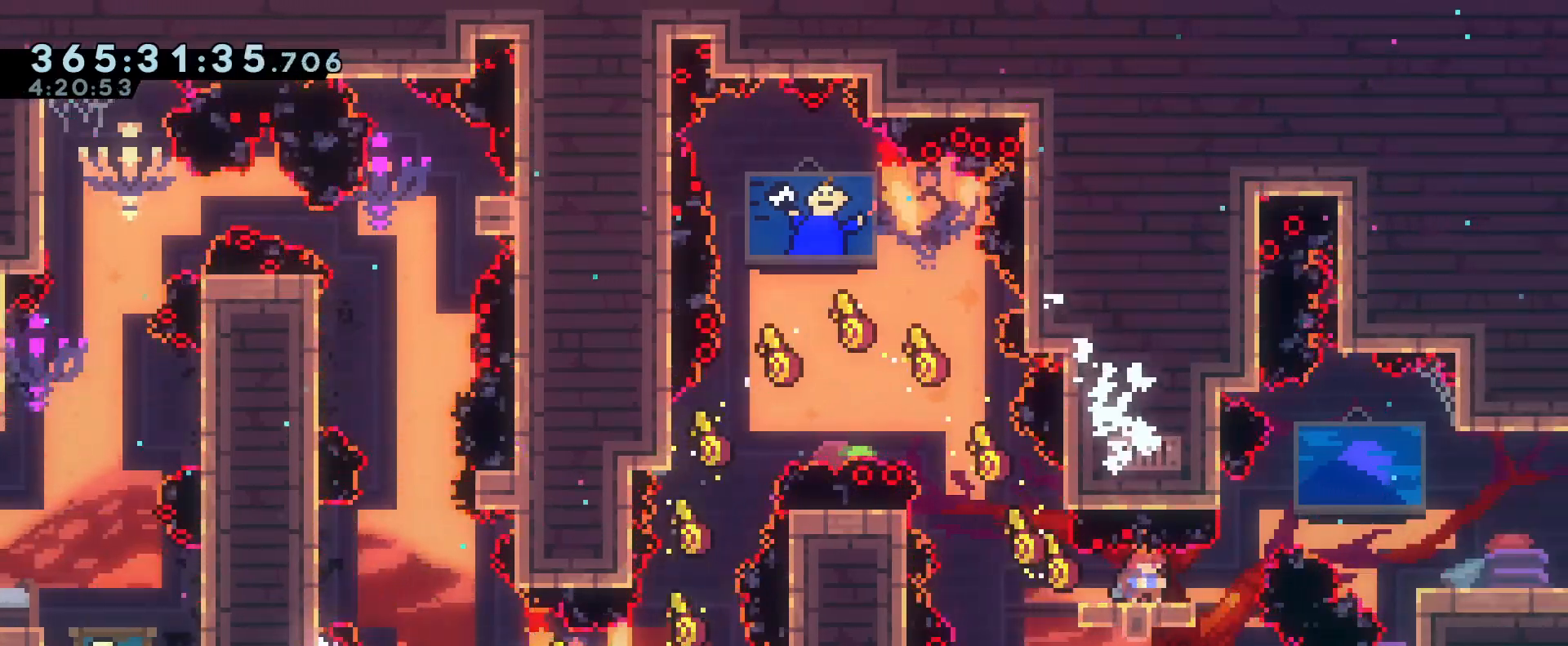
{"buttons": ["B"], "left_stick": "center", "right_stick": "center", "events": [[417, "B", "down"]]}
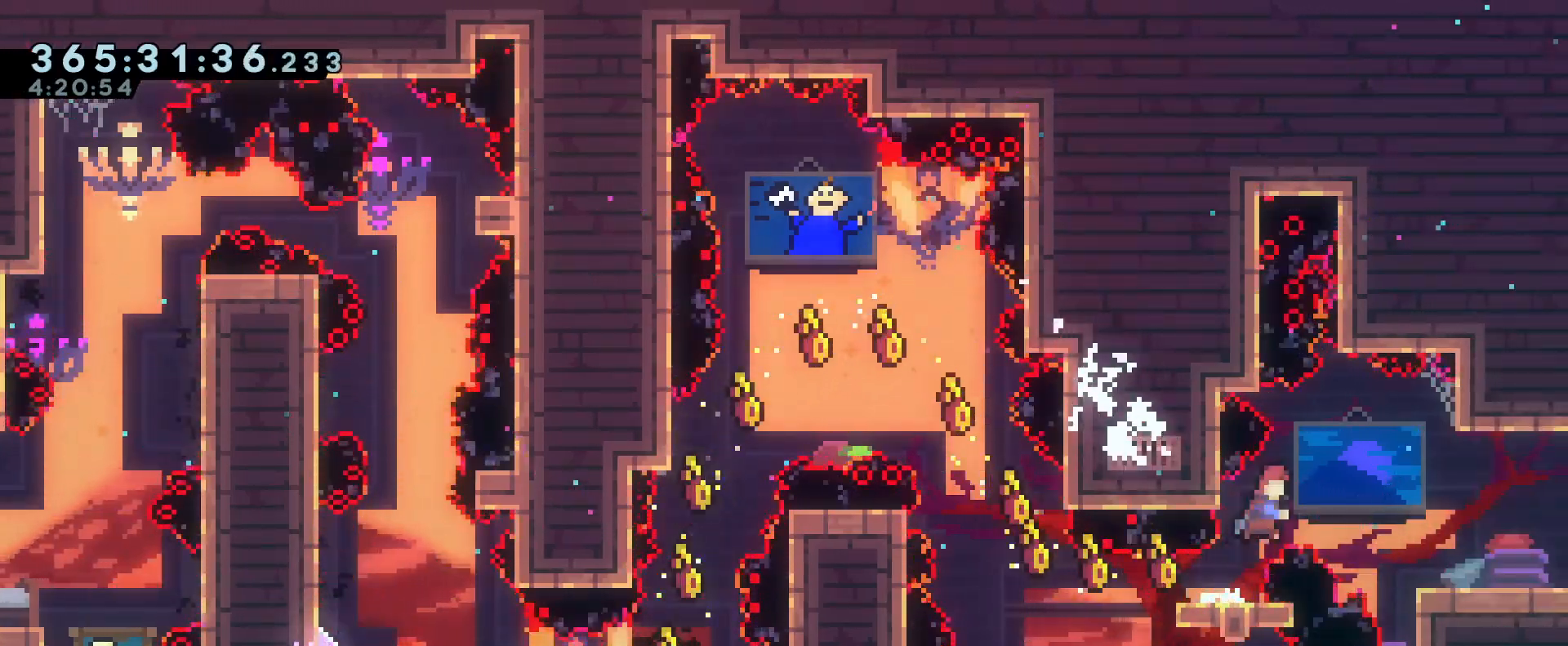
{"buttons": [], "left_stick": "center", "right_stick": "center", "events": [[34, "Y", "down"], [200, "Y", "up"], [217, "B", "up"]]}